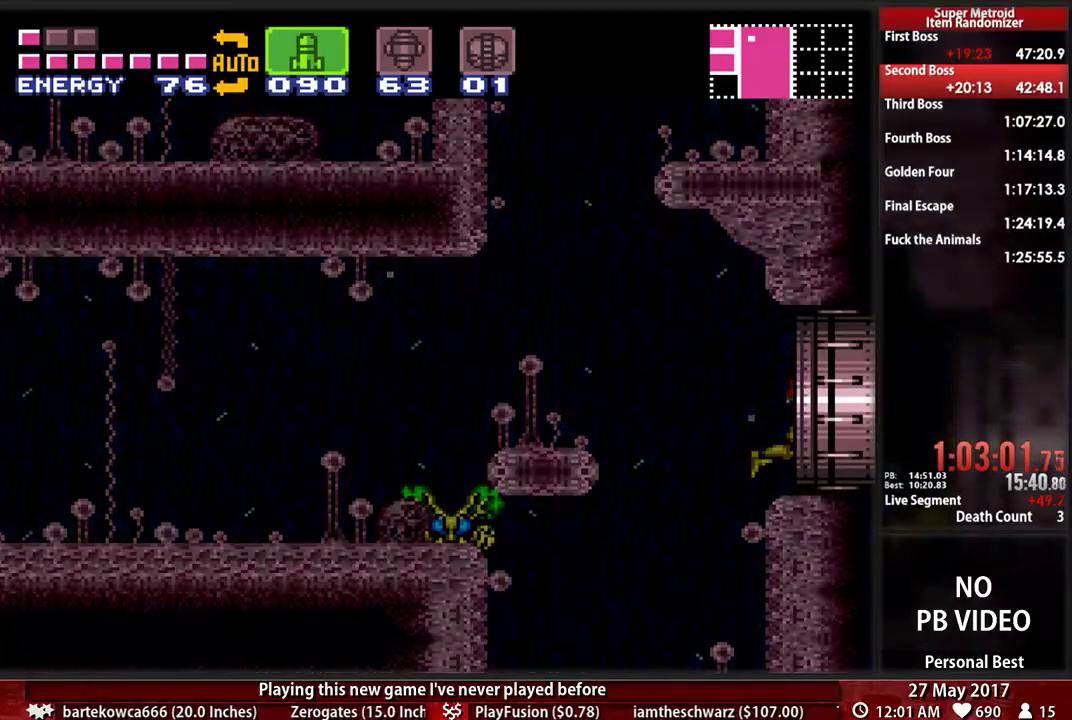
Gameplay with a controller (Nintendo layout); each line is a JSON object with the inputs held at the frame after it. "events" lists button and stick changes between this image and that frame as [ms after this image, input, new state], when the widget could be followed in between. Not read: L3 R3 SELECT START.
{"buttons": ["X", "L1"], "events": [[34, "A", "down"], [34, "B", "down"], [34, "X", "up"], [103, "A", "up"], [103, "B", "up"], [103, "X", "down"], [259, "X", "up"], [328, "X", "down"]]}
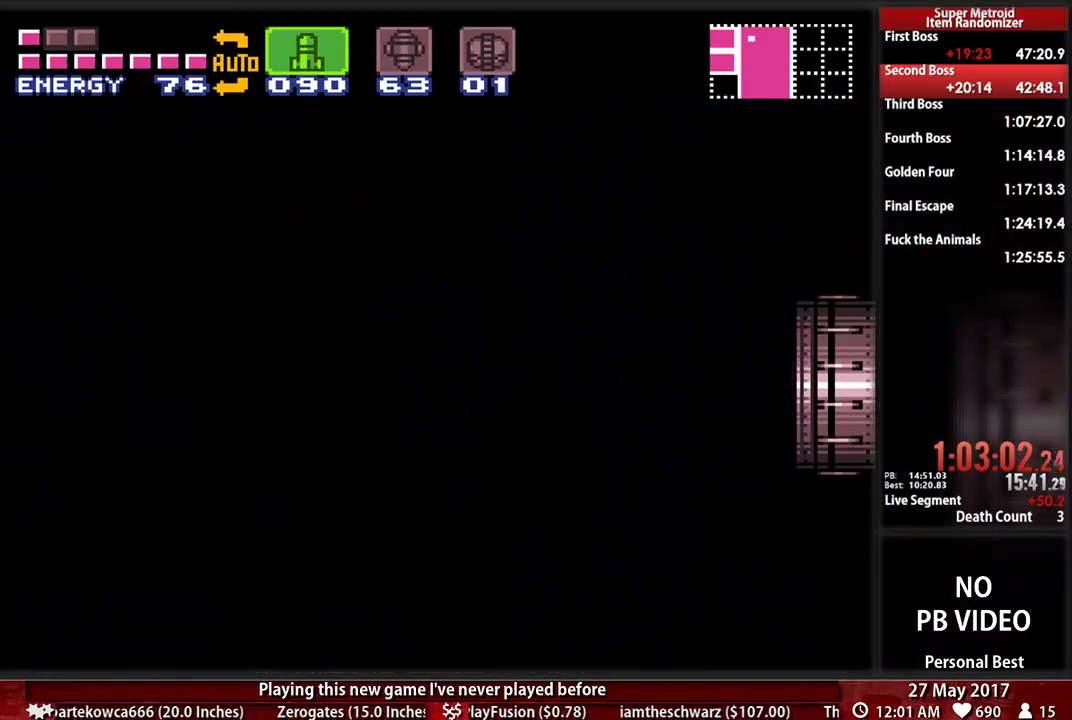
{"buttons": ["X", "L1"], "events": [[172, "X", "up"], [276, "X", "down"], [414, "X", "up"], [483, "X", "down"]]}
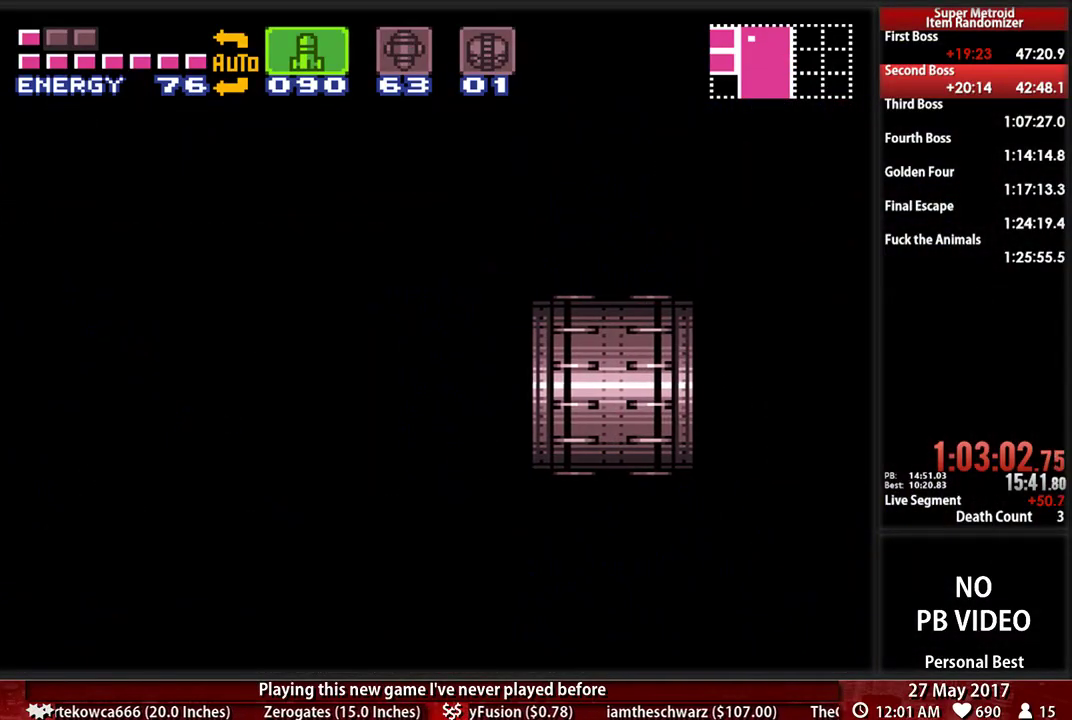
{"buttons": ["X", "L1"], "events": [[103, "X", "up"], [190, "X", "down"], [293, "X", "up"], [397, "X", "down"]]}
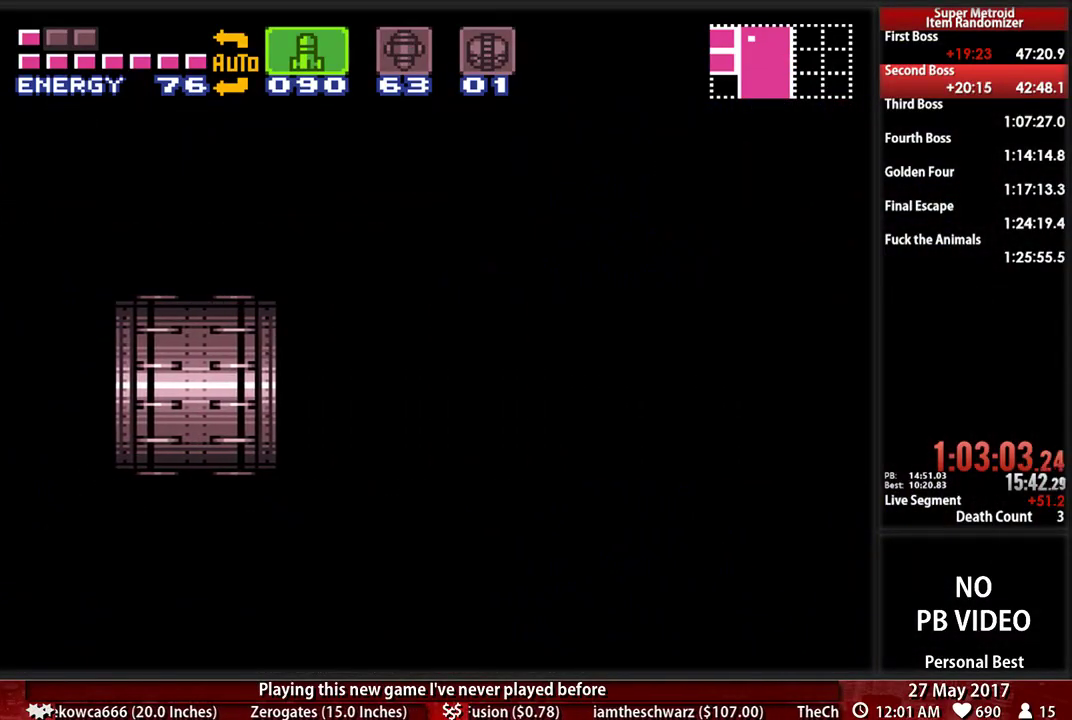
{"buttons": ["L1"], "events": [[34, "X", "up"], [103, "X", "down"], [224, "X", "up"], [293, "X", "down"], [431, "X", "up"]]}